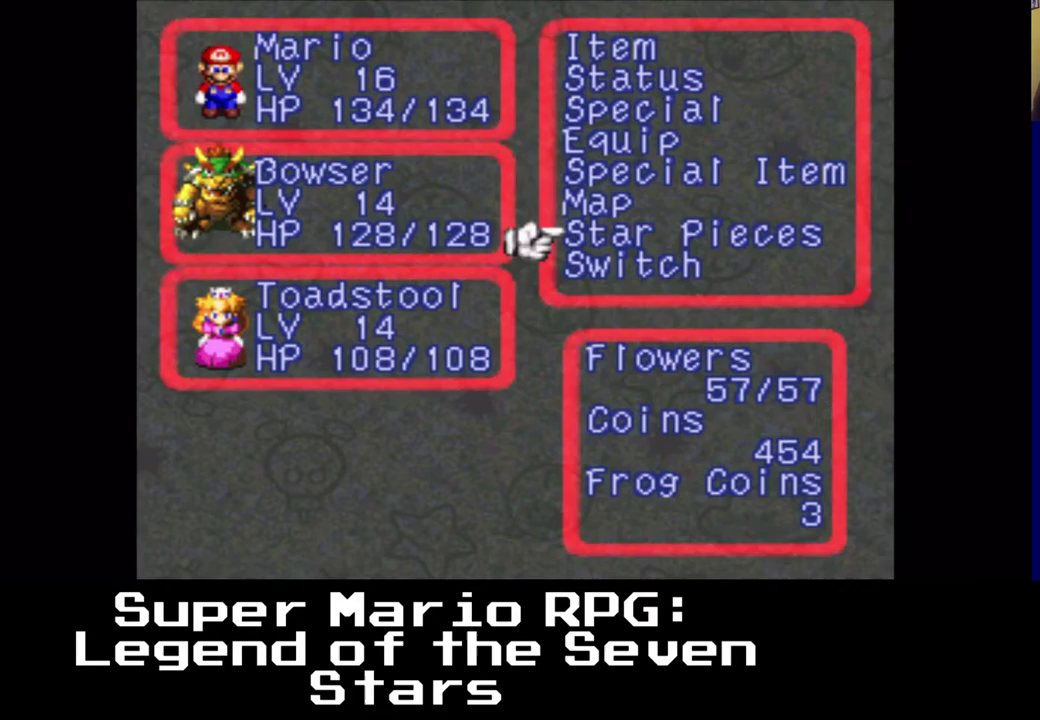
Gameplay with a controller (Xbox layout); each line is a JSON object with the inputs held at the frame after it. "events" lists button and stick changes between this image and that frame as [ms after this image, input, new state], when the widget could be followed in between. Not read: L3 R3.
{"buttons": [], "left_stick": "center", "right_stick": "center", "events": []}
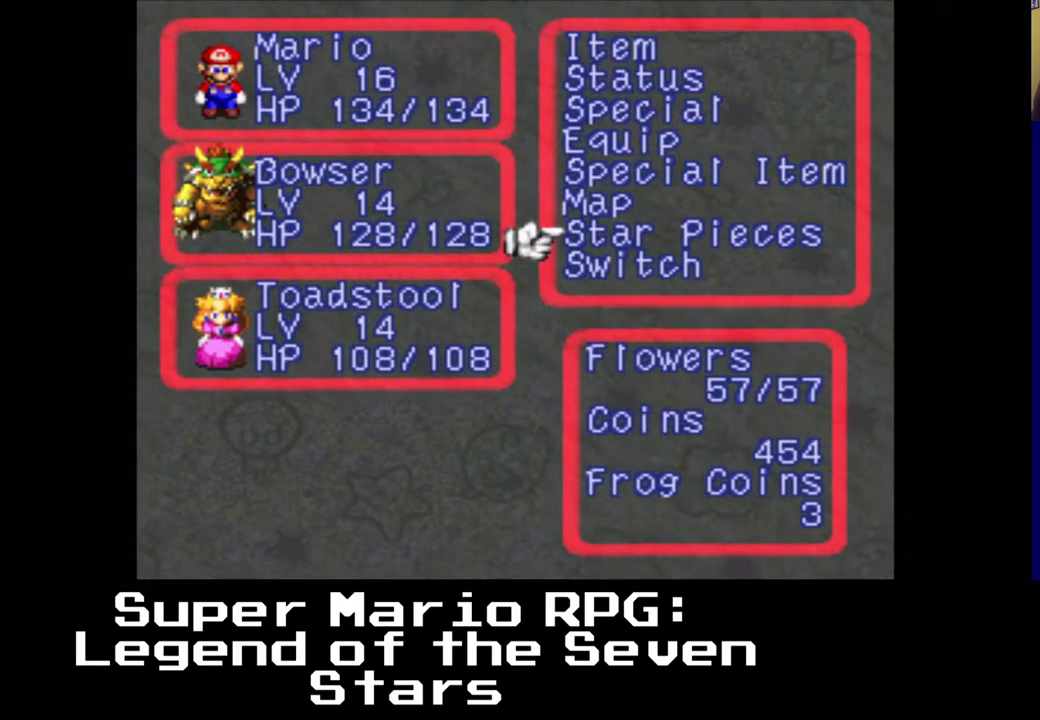
{"buttons": ["DPAD_UP"], "left_stick": "center", "right_stick": "center", "events": [[33, "DPAD_UP", "down"], [183, "DPAD_UP", "up"], [483, "DPAD_UP", "down"]]}
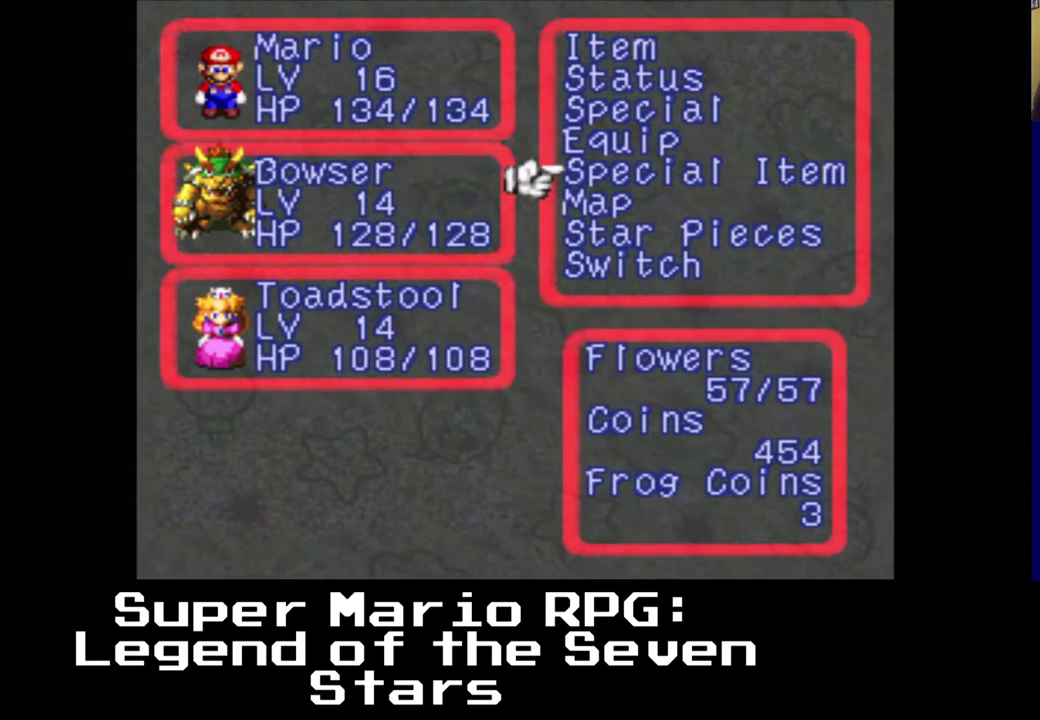
{"buttons": ["DPAD_UP"], "left_stick": "center", "right_stick": "center", "events": [[100, "DPAD_UP", "up"], [117, "DPAD_UP", "down"], [133, "DPAD_UP", "up"], [483, "DPAD_UP", "down"]]}
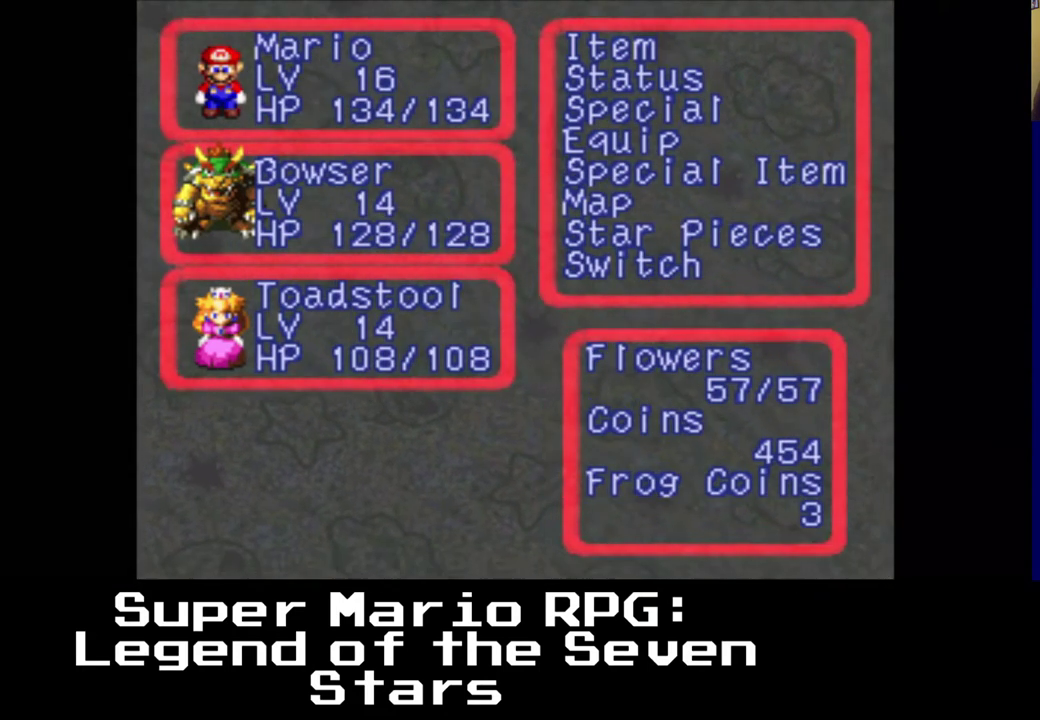
{"buttons": [], "left_stick": "center", "right_stick": "center", "events": [[117, "DPAD_UP", "up"], [250, "B", "down"], [417, "B", "up"]]}
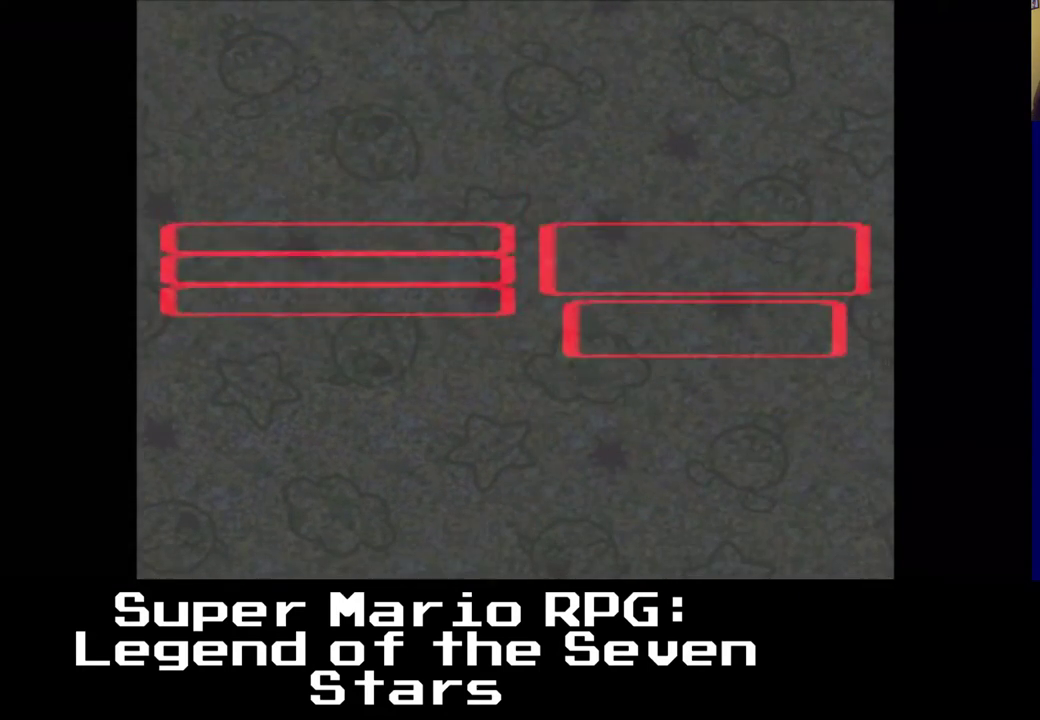
{"buttons": [], "left_stick": "center", "right_stick": "center", "events": []}
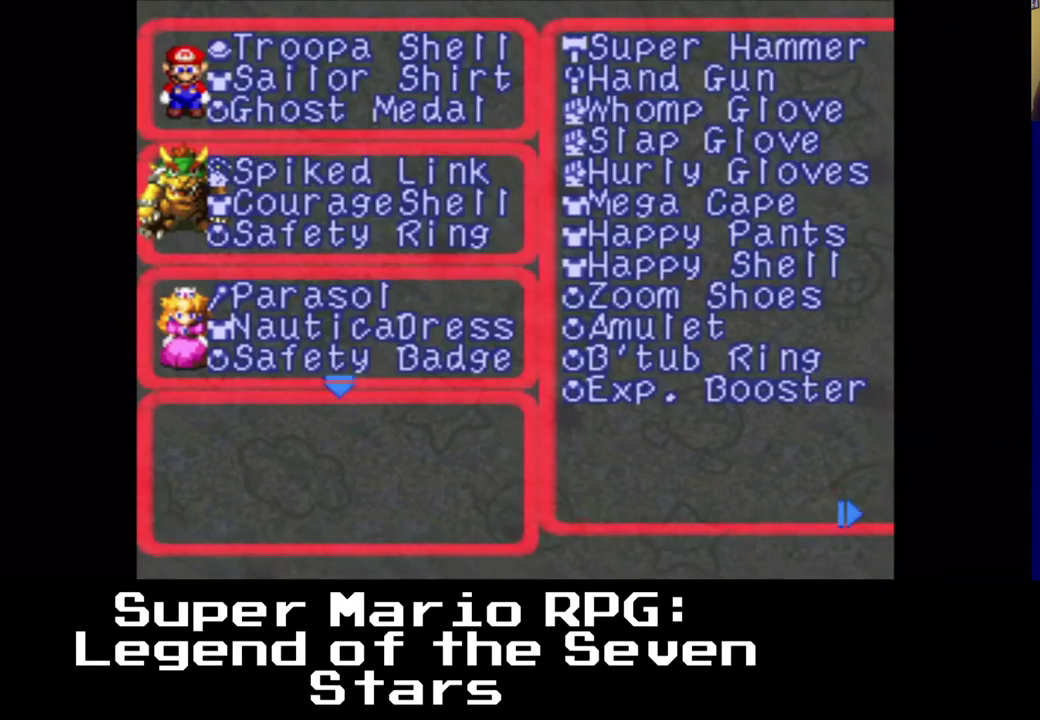
{"buttons": ["DPAD_RIGHT"], "left_stick": "center", "right_stick": "center", "events": [[367, "DPAD_RIGHT", "down"]]}
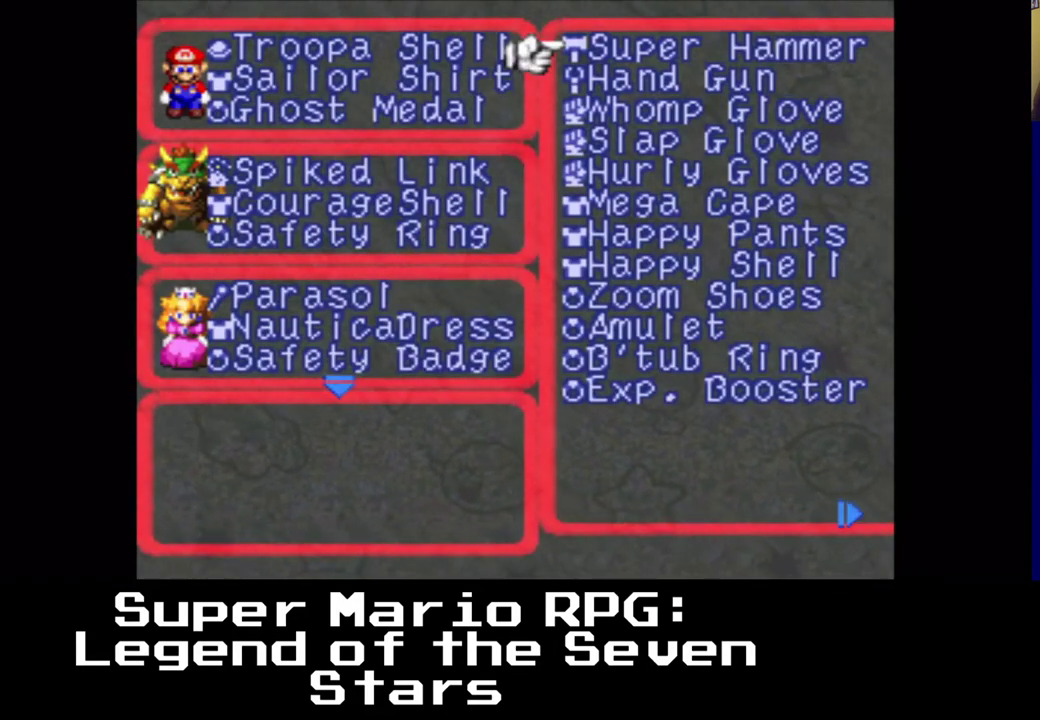
{"buttons": ["DPAD_DOWN"], "left_stick": "center", "right_stick": "center", "events": [[67, "DPAD_RIGHT", "up"], [333, "DPAD_DOWN", "down"]]}
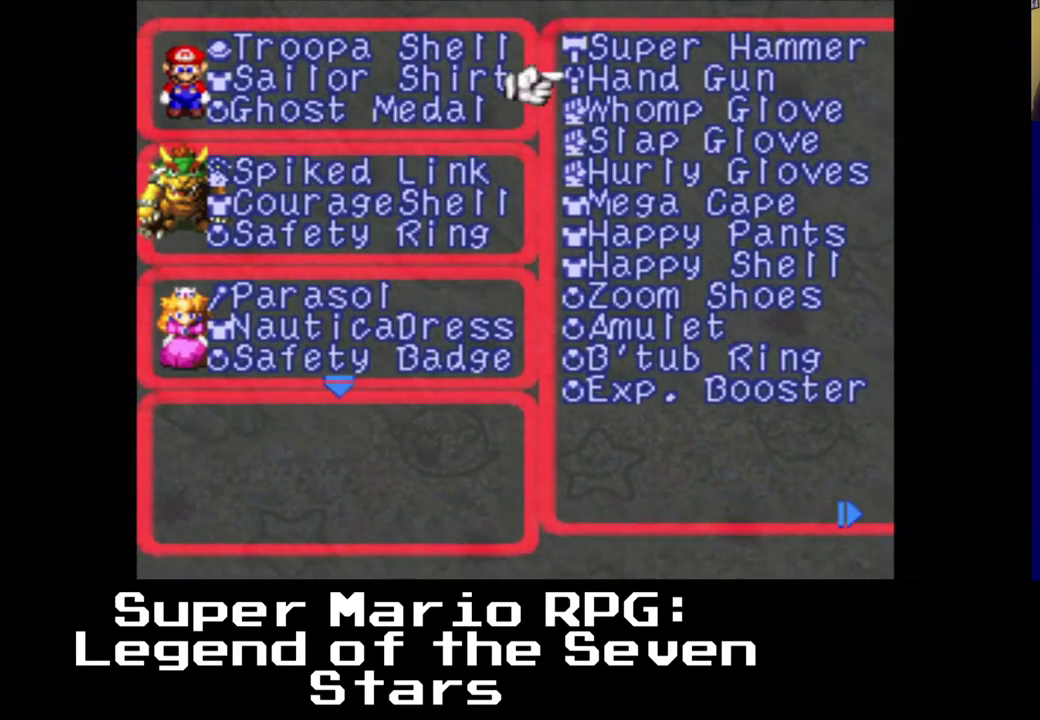
{"buttons": ["DPAD_DOWN"], "left_stick": "center", "right_stick": "center", "events": []}
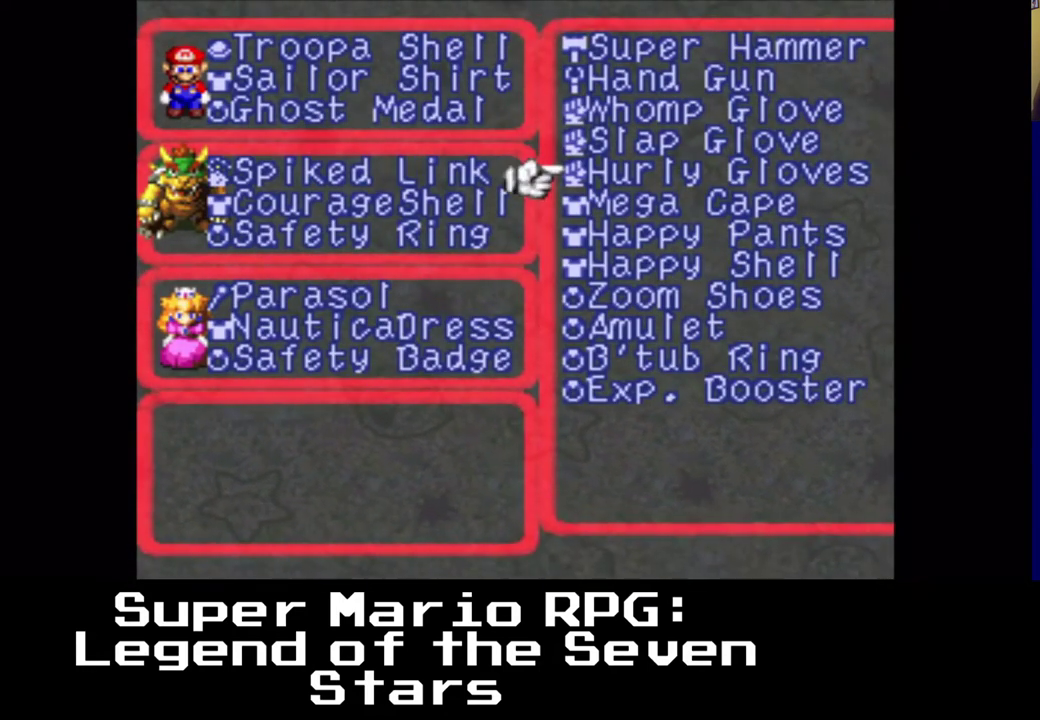
{"buttons": [], "left_stick": "center", "right_stick": "center", "events": [[350, "DPAD_DOWN", "up"]]}
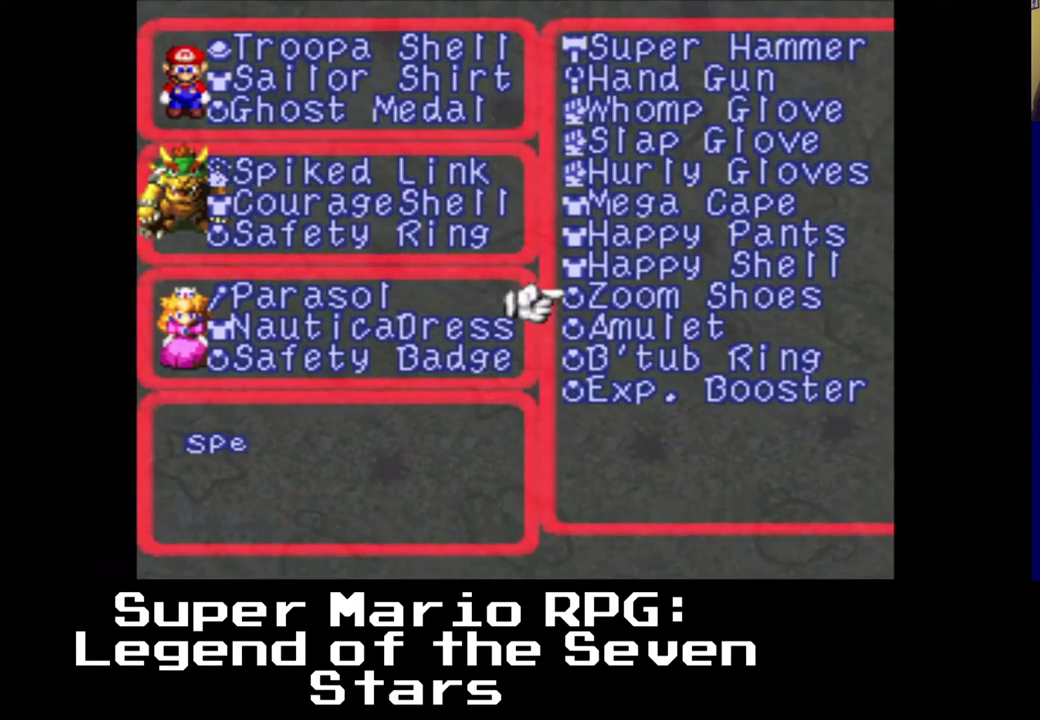
{"buttons": [], "left_stick": "center", "right_stick": "center", "events": [[200, "DPAD_DOWN", "down"], [350, "DPAD_DOWN", "up"]]}
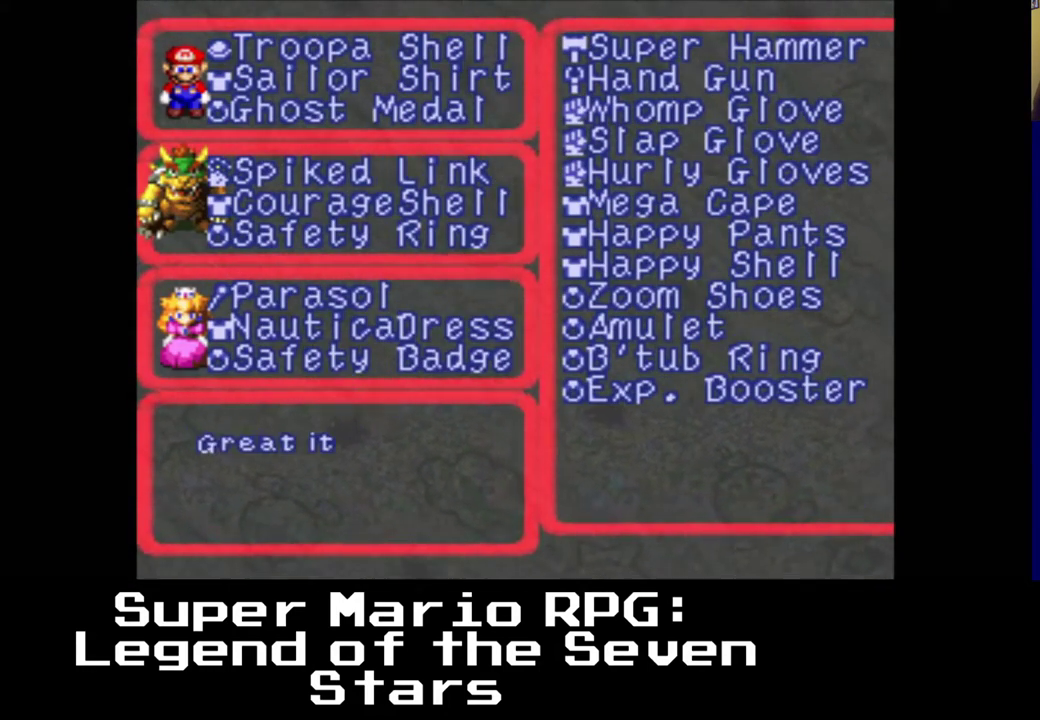
{"buttons": [], "left_stick": "center", "right_stick": "center", "events": [[183, "DPAD_DOWN", "down"], [333, "DPAD_DOWN", "up"]]}
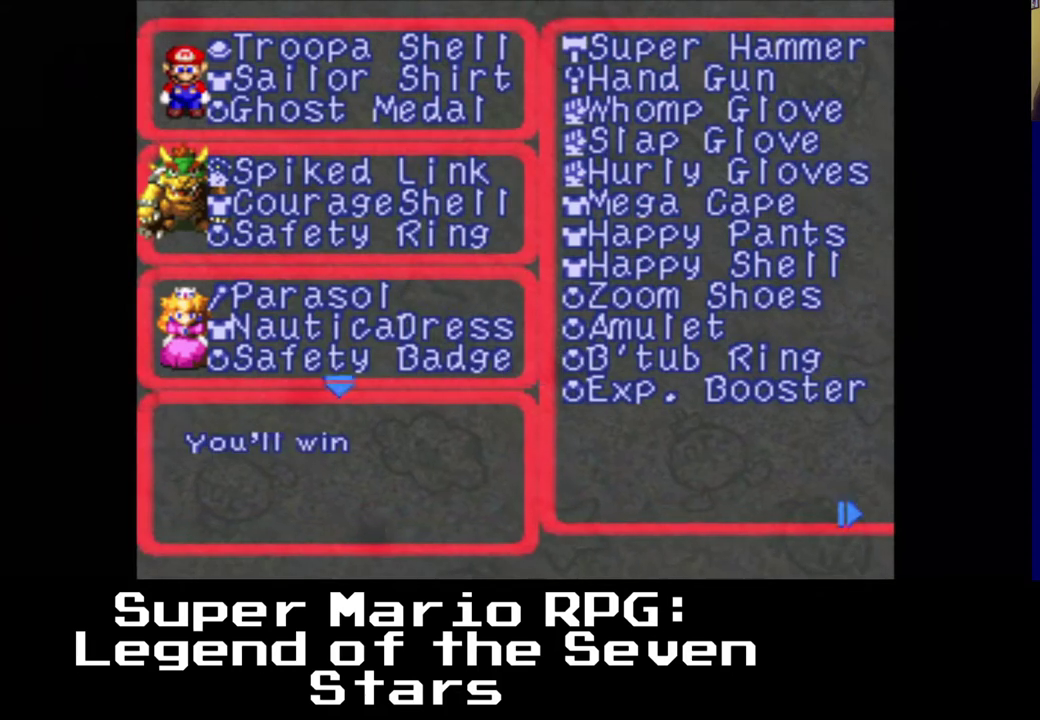
{"buttons": [], "left_stick": "center", "right_stick": "center", "events": [[317, "DPAD_DOWN", "down"], [483, "DPAD_DOWN", "up"]]}
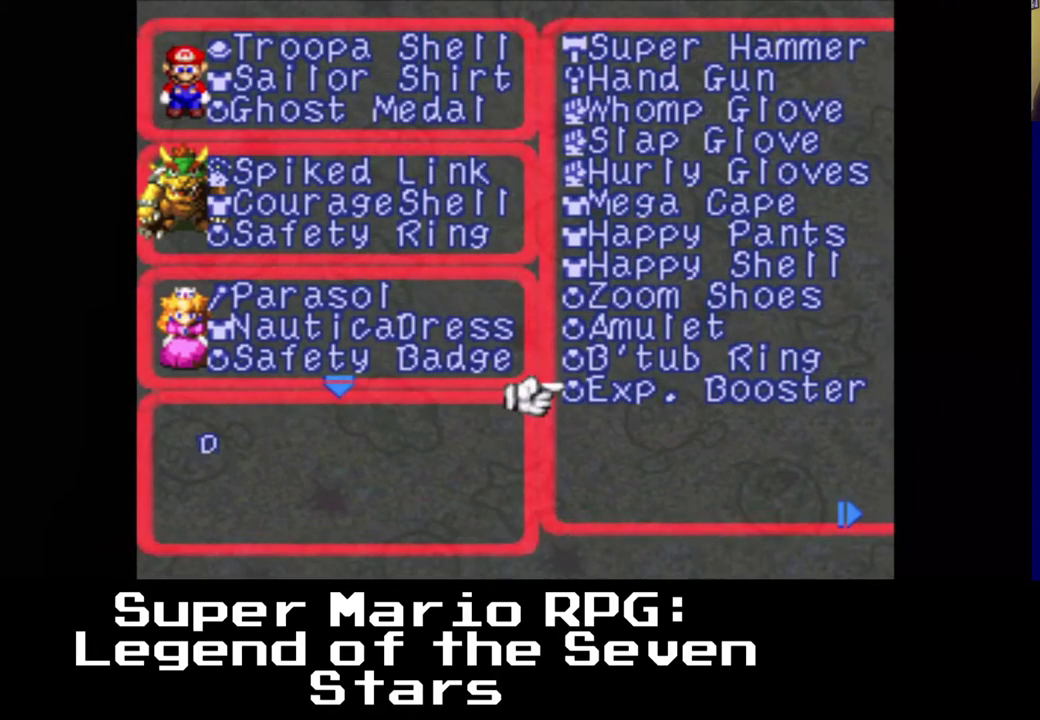
{"buttons": [], "left_stick": "center", "right_stick": "center", "events": []}
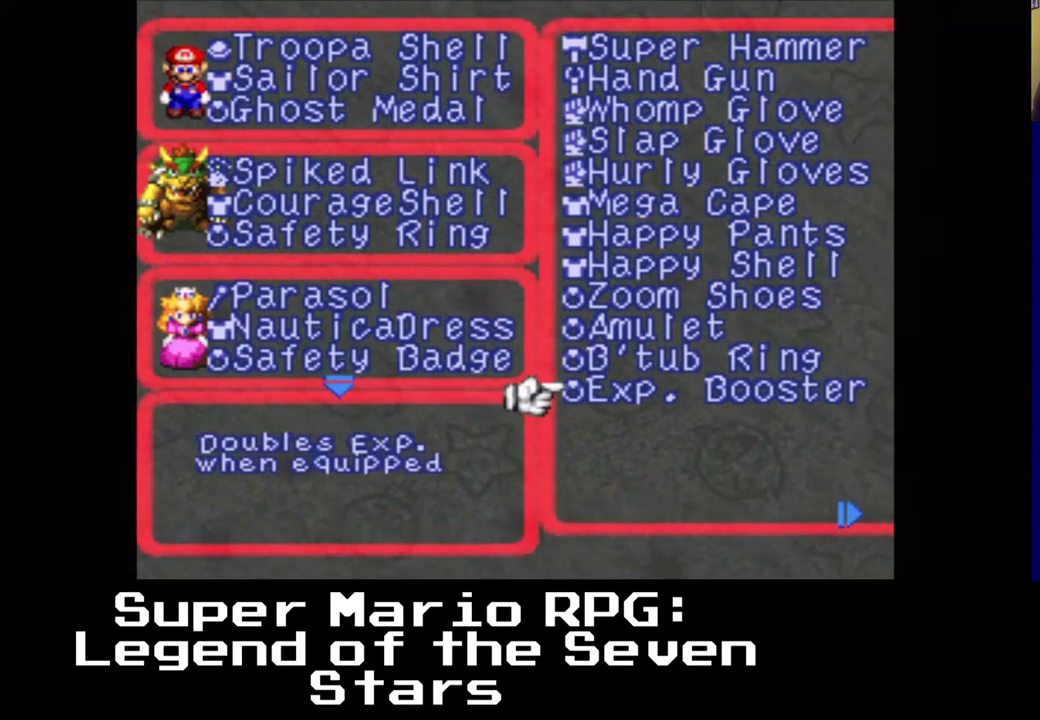
{"buttons": [], "left_stick": "center", "right_stick": "center", "events": []}
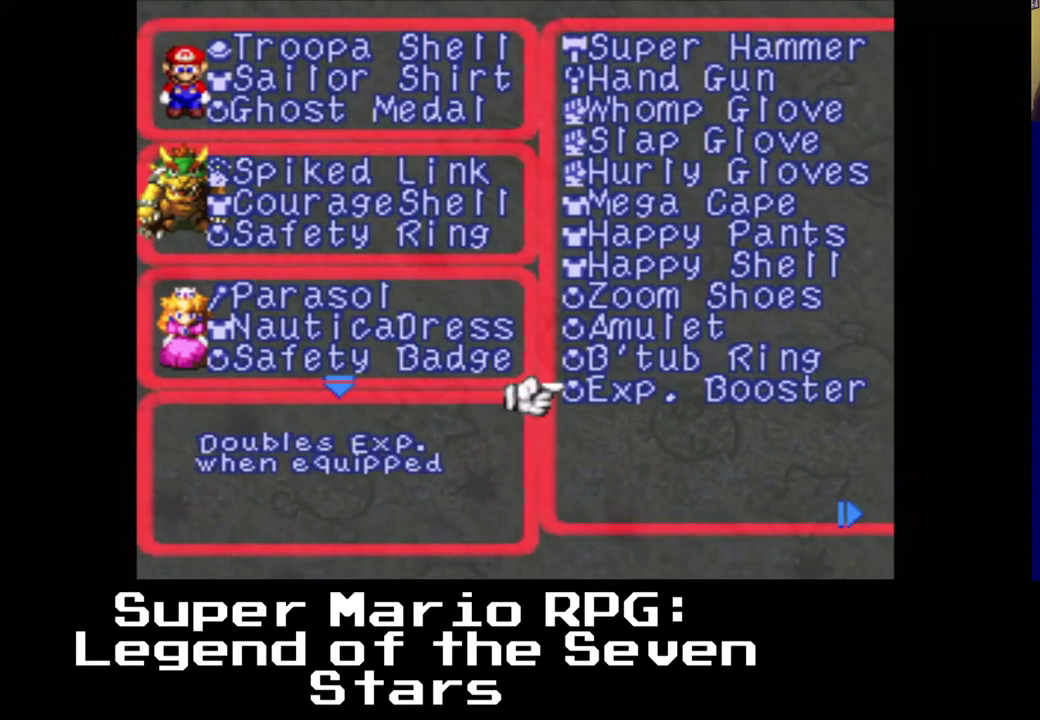
{"buttons": [], "left_stick": "center", "right_stick": "center", "events": []}
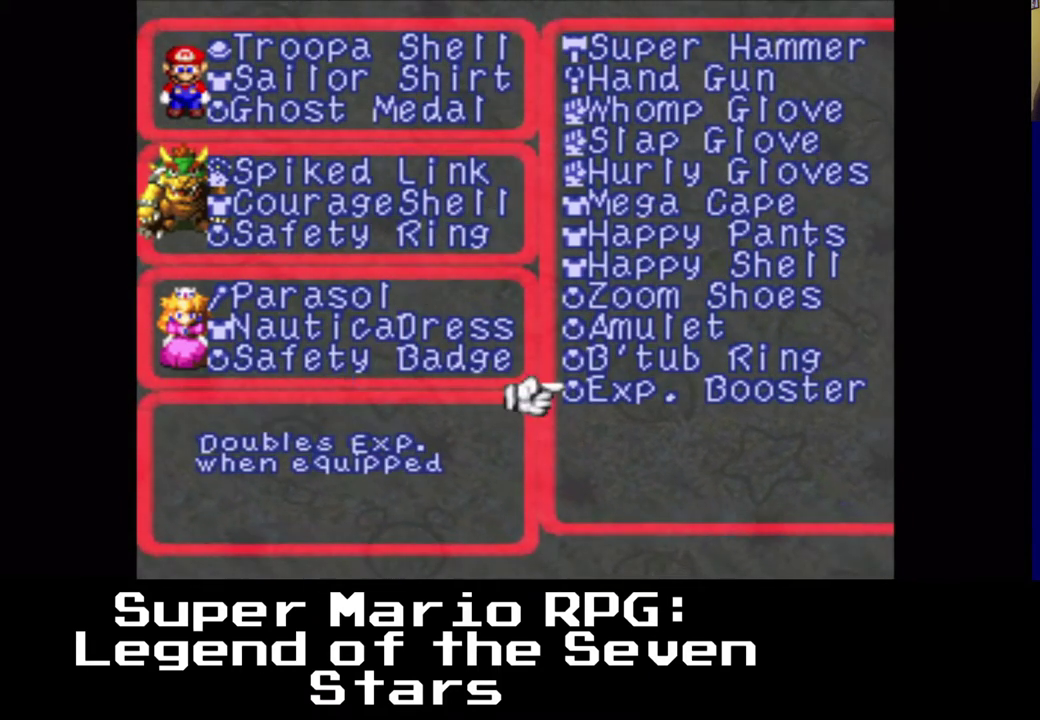
{"buttons": [], "left_stick": "center", "right_stick": "center", "events": [[117, "DPAD_UP", "down"], [133, "DPAD_UP", "up"], [150, "DPAD_UP", "down"], [317, "DPAD_UP", "up"], [333, "DPAD_UP", "down"], [350, "DPAD_UP", "up"]]}
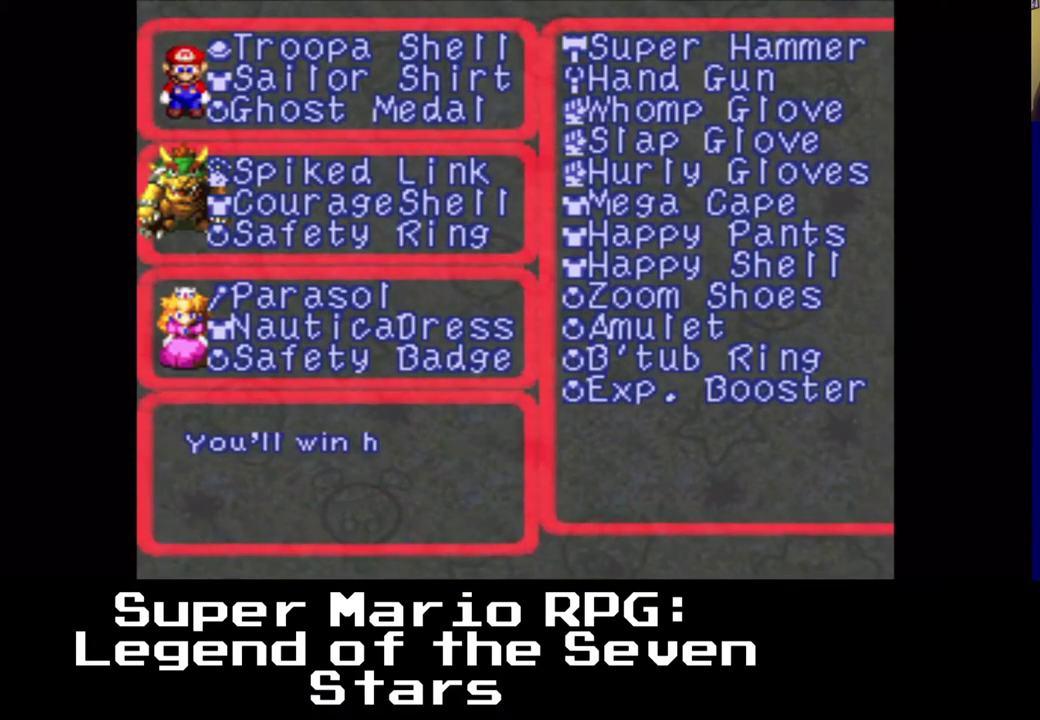
{"buttons": [], "left_stick": "center", "right_stick": "center", "events": []}
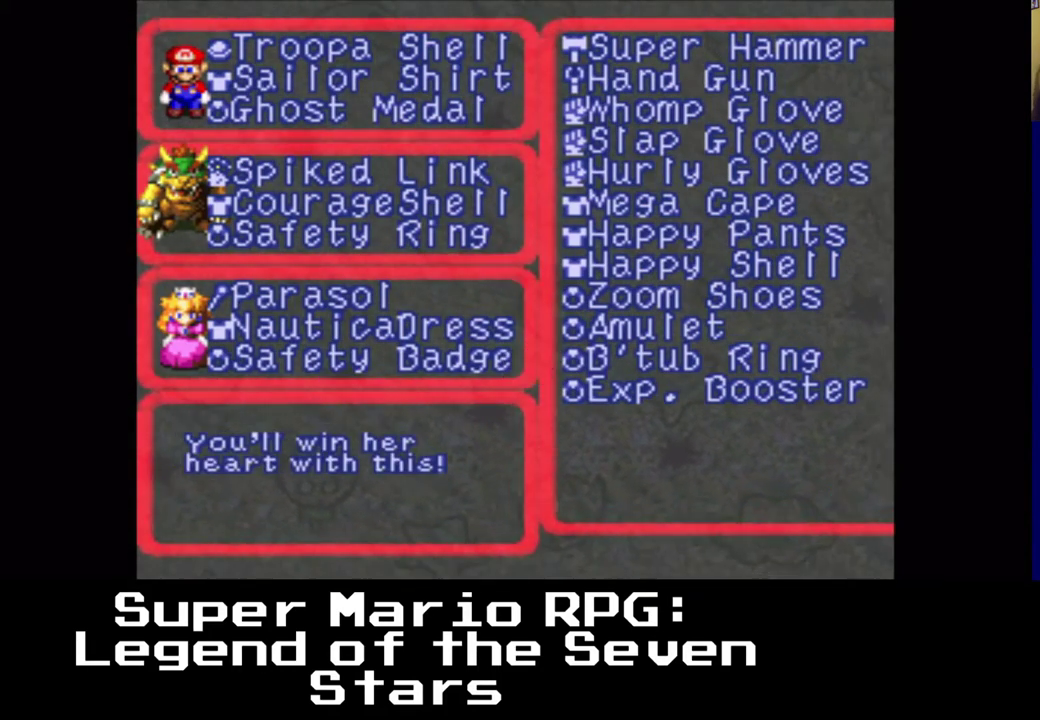
{"buttons": [], "left_stick": "center", "right_stick": "center", "events": []}
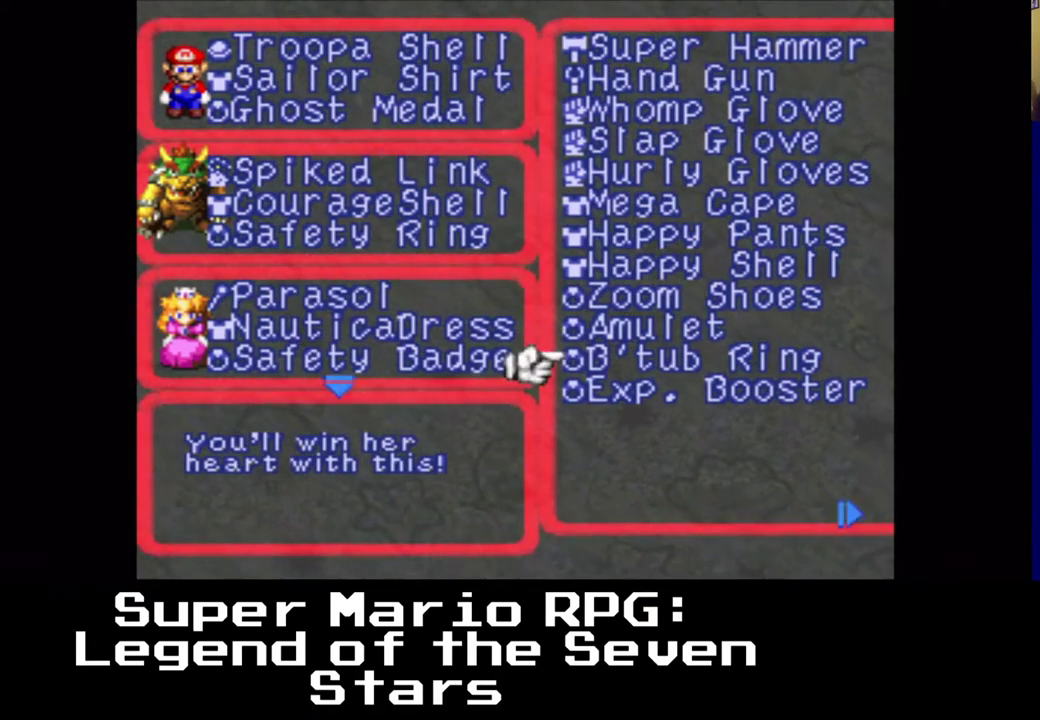
{"buttons": [], "left_stick": "center", "right_stick": "center", "events": []}
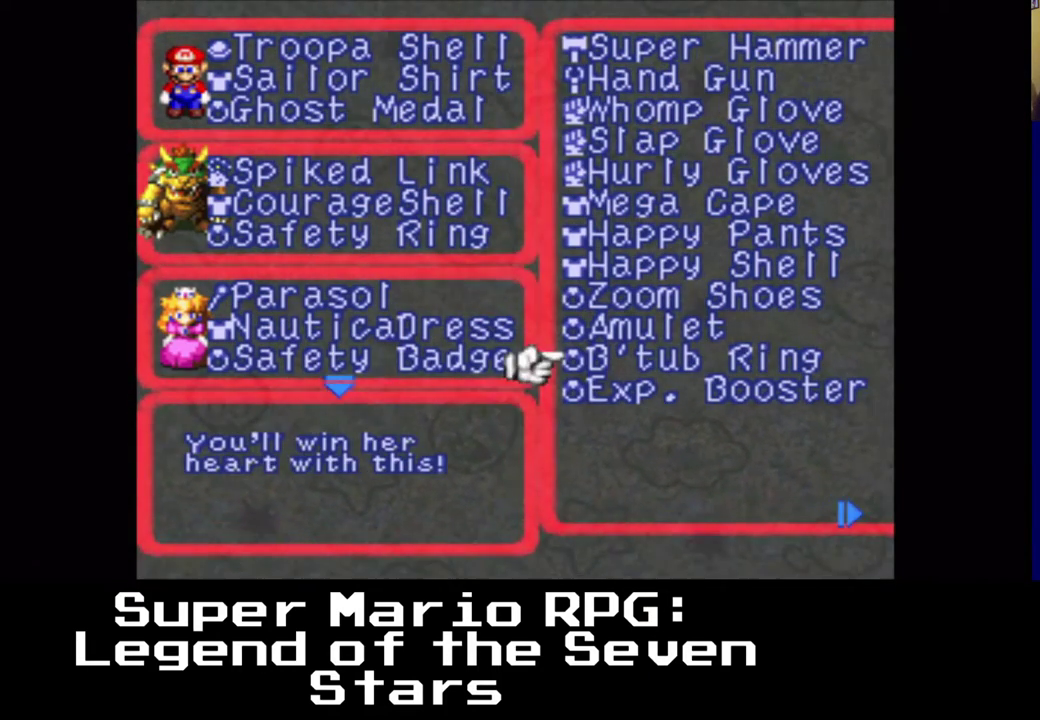
{"buttons": [], "left_stick": "center", "right_stick": "center", "events": []}
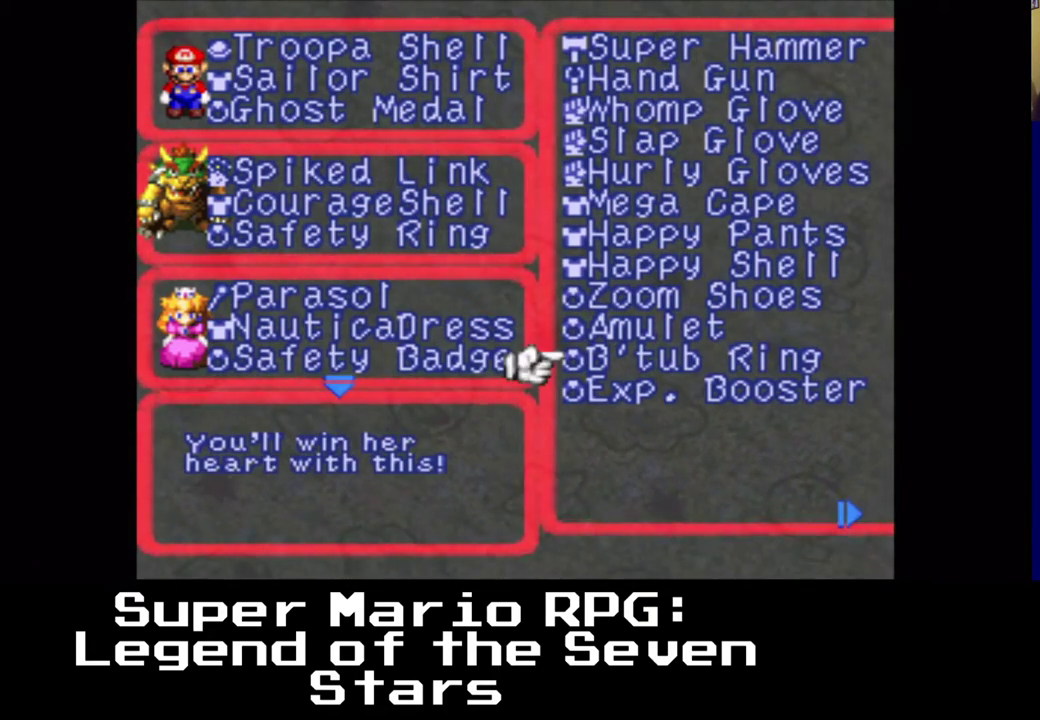
{"buttons": [], "left_stick": "center", "right_stick": "center", "events": []}
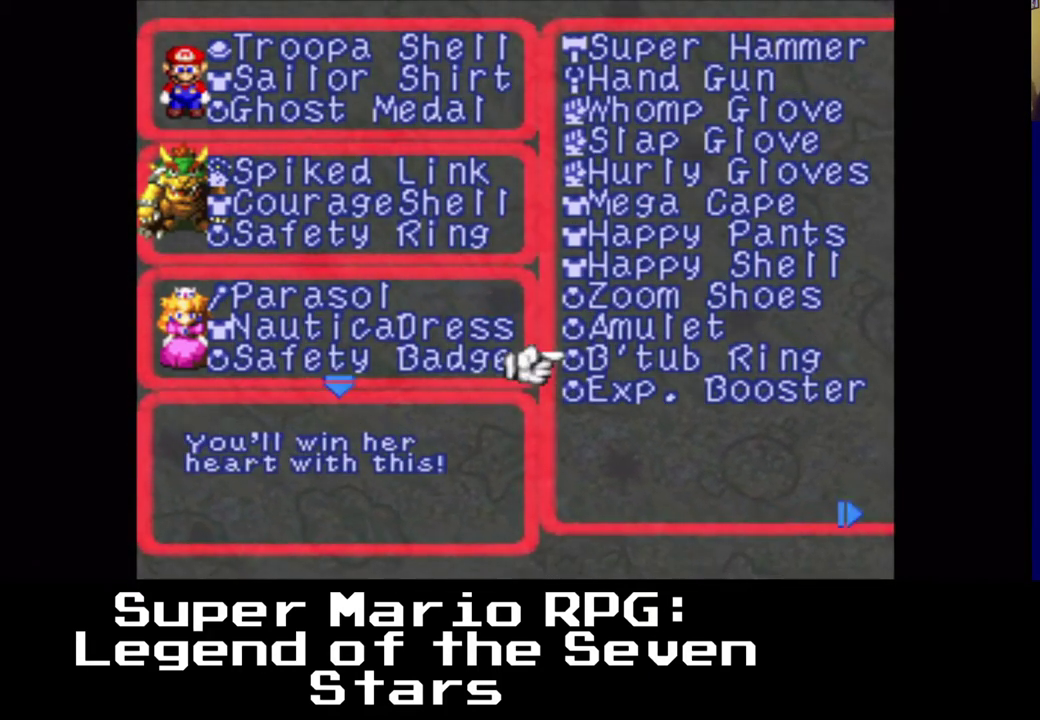
{"buttons": [], "left_stick": "center", "right_stick": "center", "events": []}
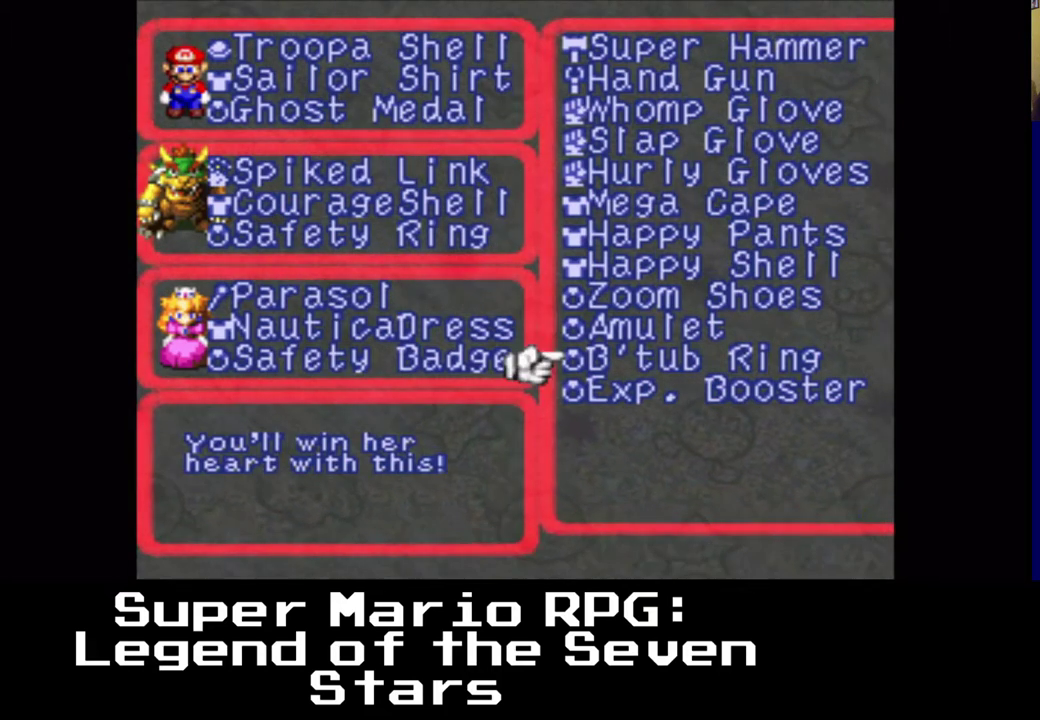
{"buttons": [], "left_stick": "center", "right_stick": "center", "events": [[150, "DPAD_LEFT", "down"], [317, "DPAD_LEFT", "up"]]}
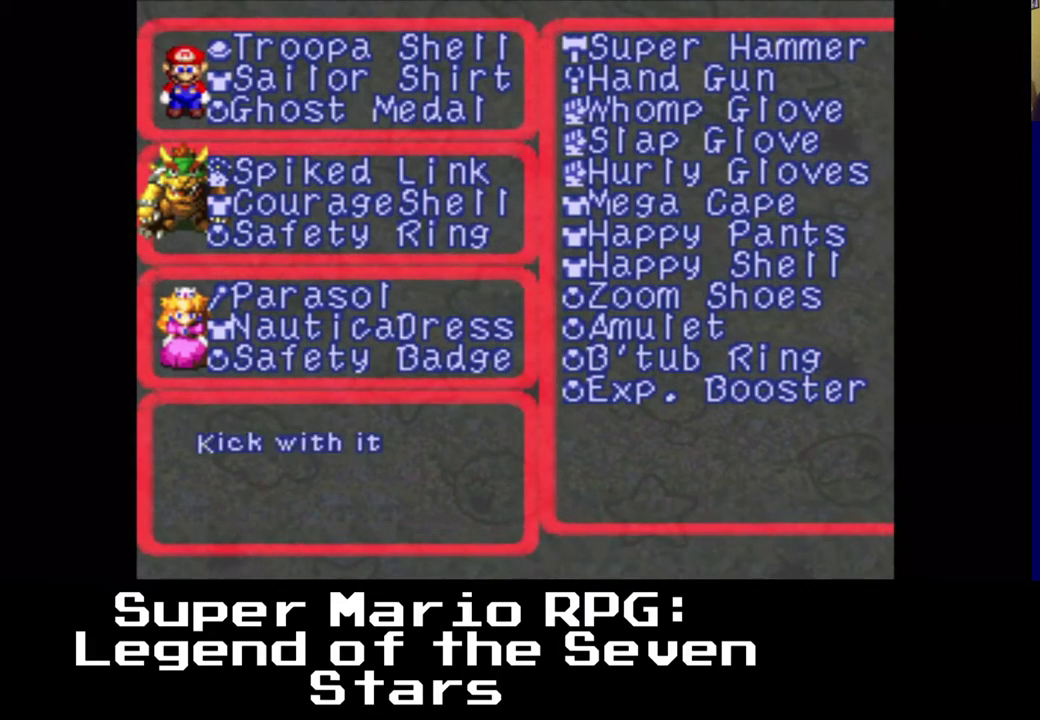
{"buttons": [], "left_stick": "center", "right_stick": "center", "events": [[100, "DPAD_DOWN", "down"], [417, "DPAD_DOWN", "up"]]}